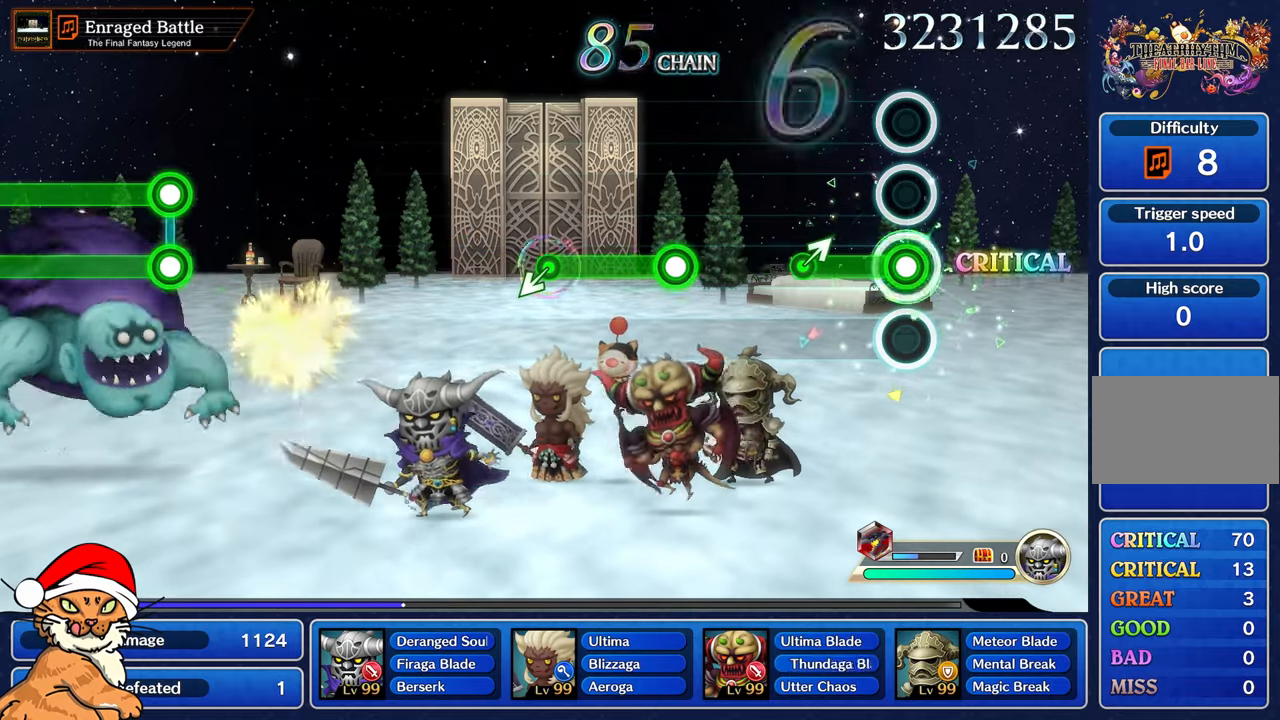
Gameplay with a controller (PlayStation layout); each line is a JSON object with the inputs held at the frame after it. "events" lists button and stick changes between this image and that frame as [ms after this image, input, new state], when the widget could be followed in between. Not read: L3 R3.
{"buttons": [], "left_stick": "center", "right_stick": "center", "events": [[333, "left_stick", "right"], [433, "R1", "up"], [500, "left_stick", "center"]]}
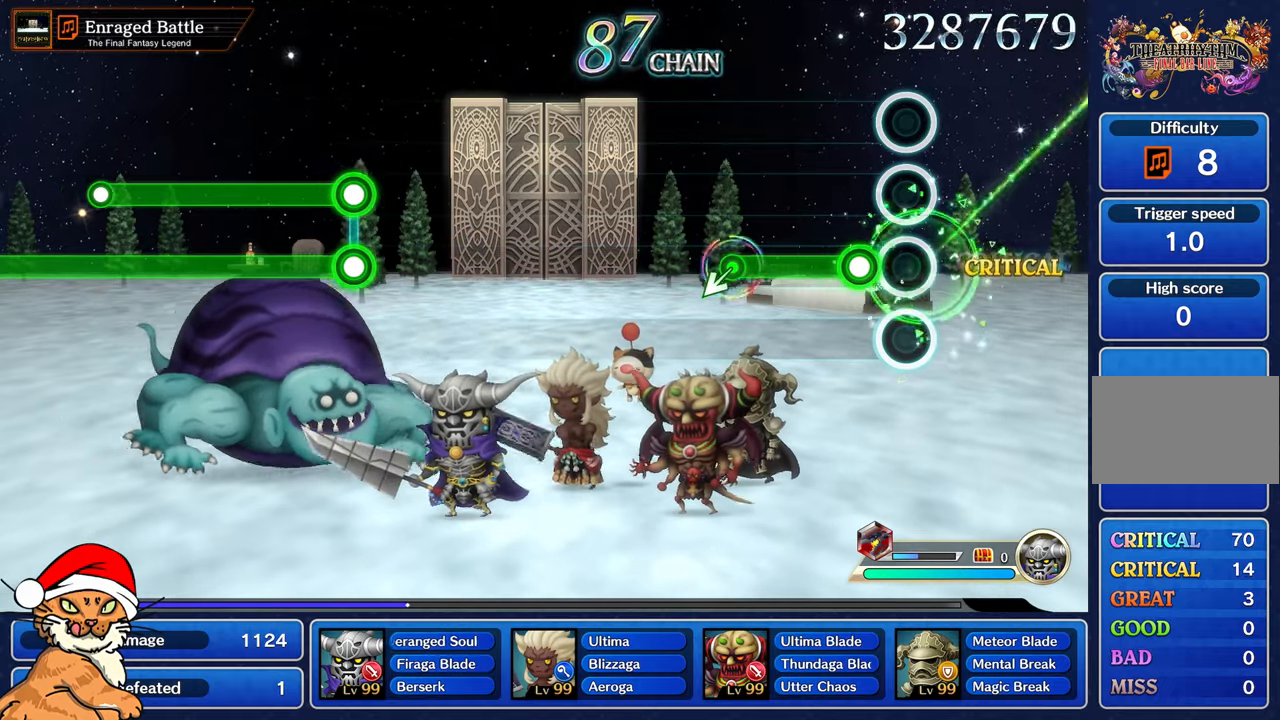
{"buttons": ["R1"], "left_stick": "center", "right_stick": "center", "events": [[167, "R1", "down"]]}
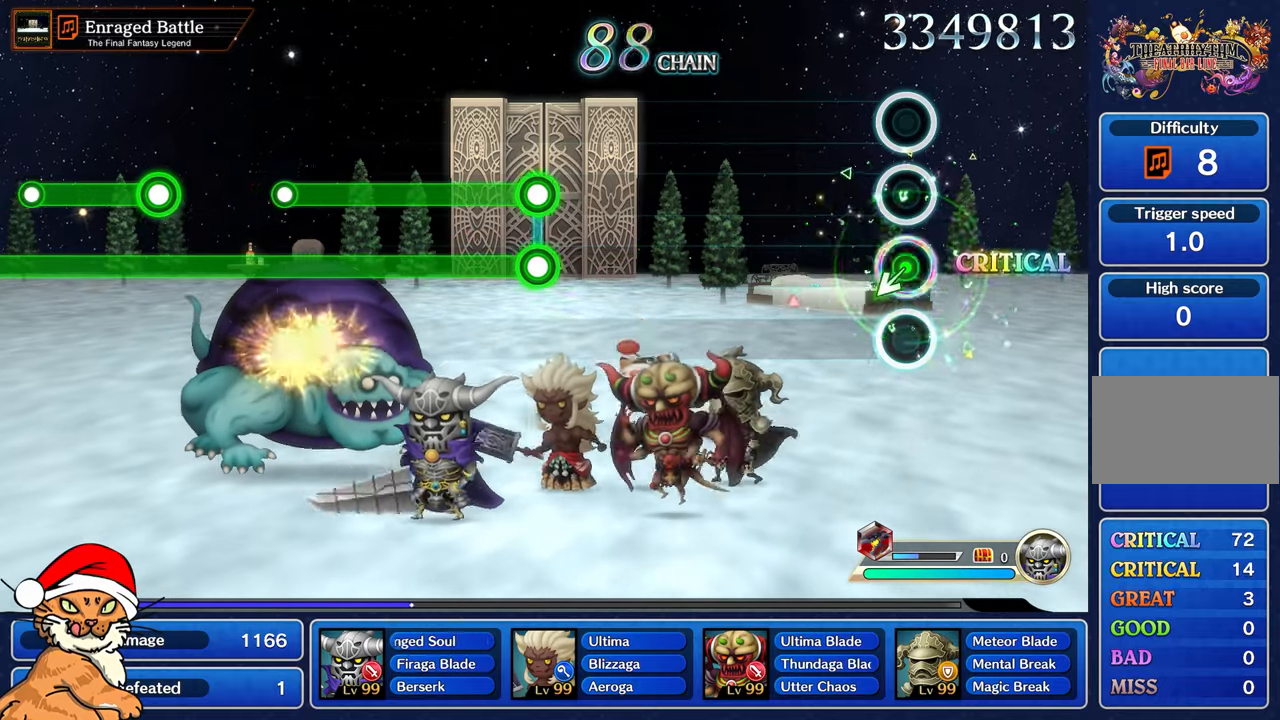
{"buttons": [], "left_stick": "center", "right_stick": "center", "events": [[17, "left_stick", "left"], [133, "R1", "up"], [150, "left_stick", "center"]]}
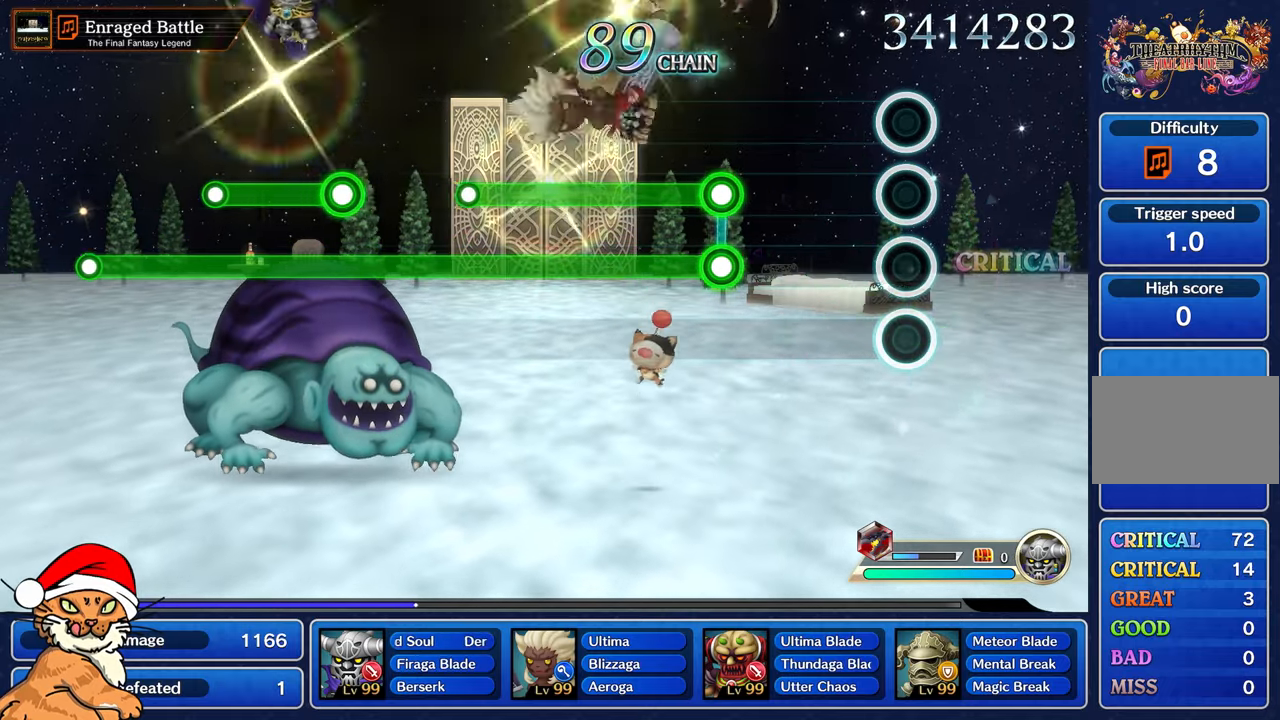
{"buttons": [], "left_stick": "center", "right_stick": "center", "events": []}
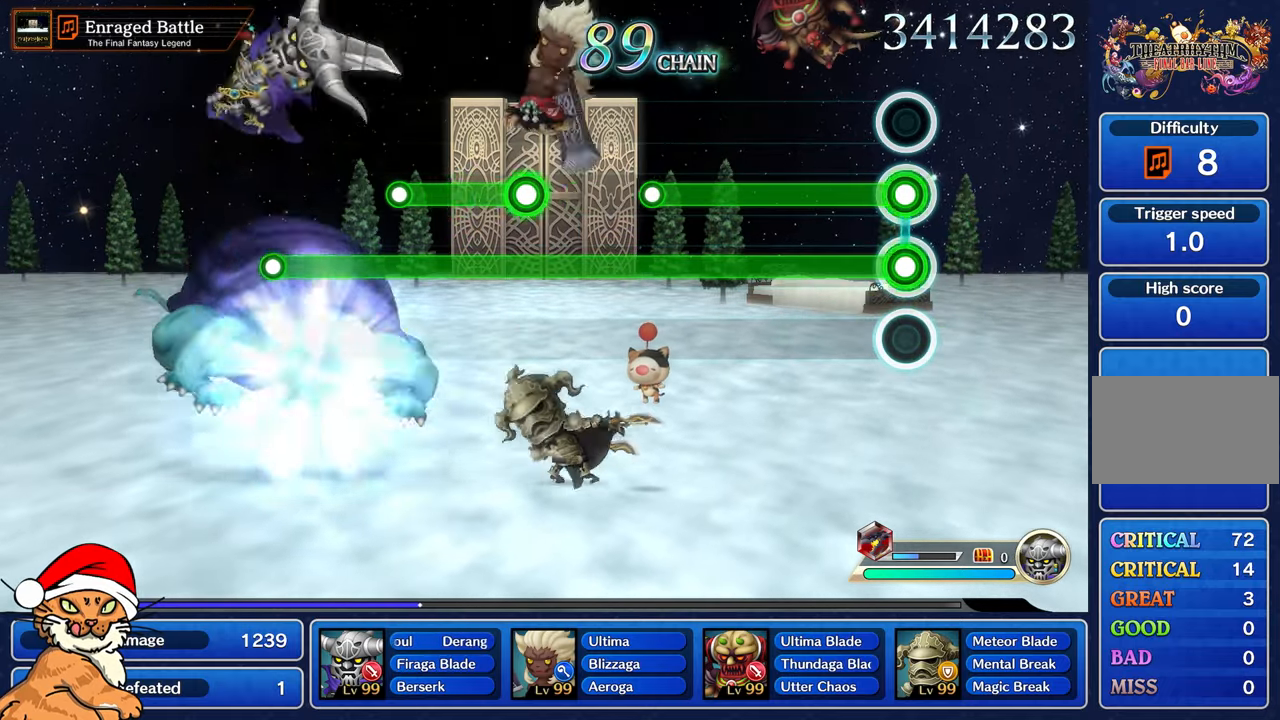
{"buttons": ["L1", "R1"], "left_stick": "center", "right_stick": "center", "events": [[50, "L1", "down"], [50, "R1", "down"]]}
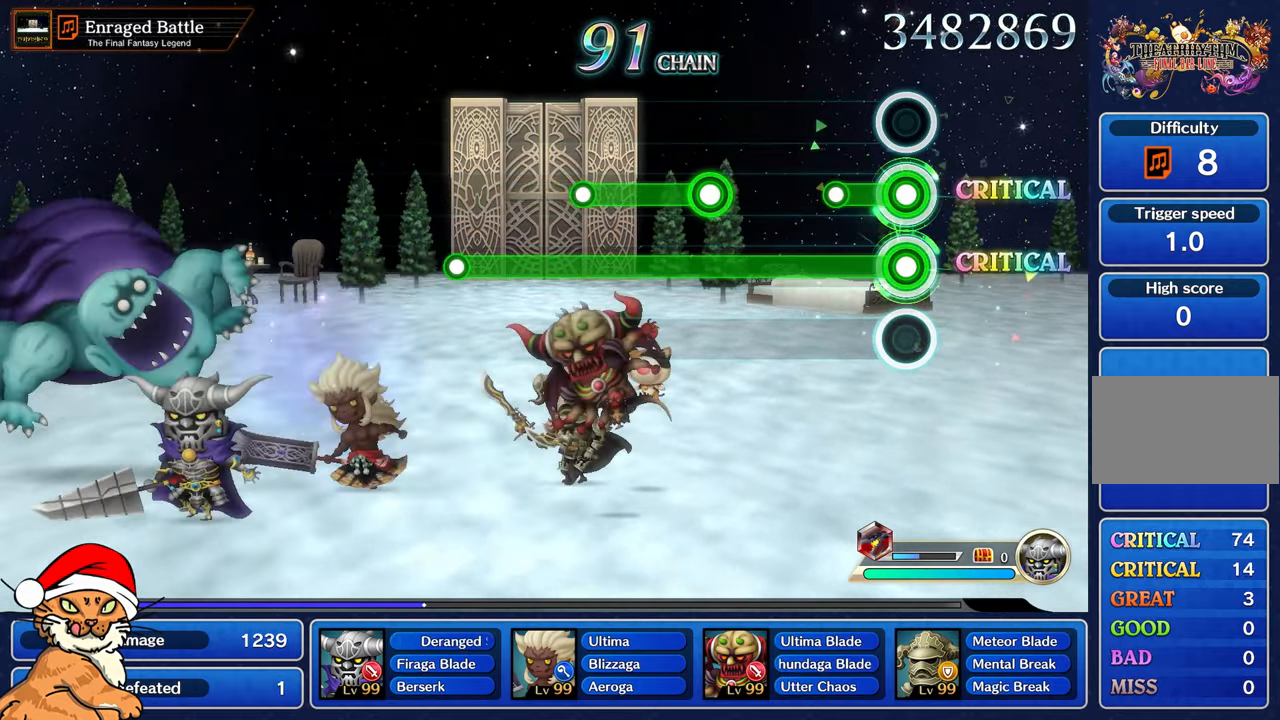
{"buttons": ["R1"], "left_stick": "center", "right_stick": "center", "events": [[233, "L1", "up"]]}
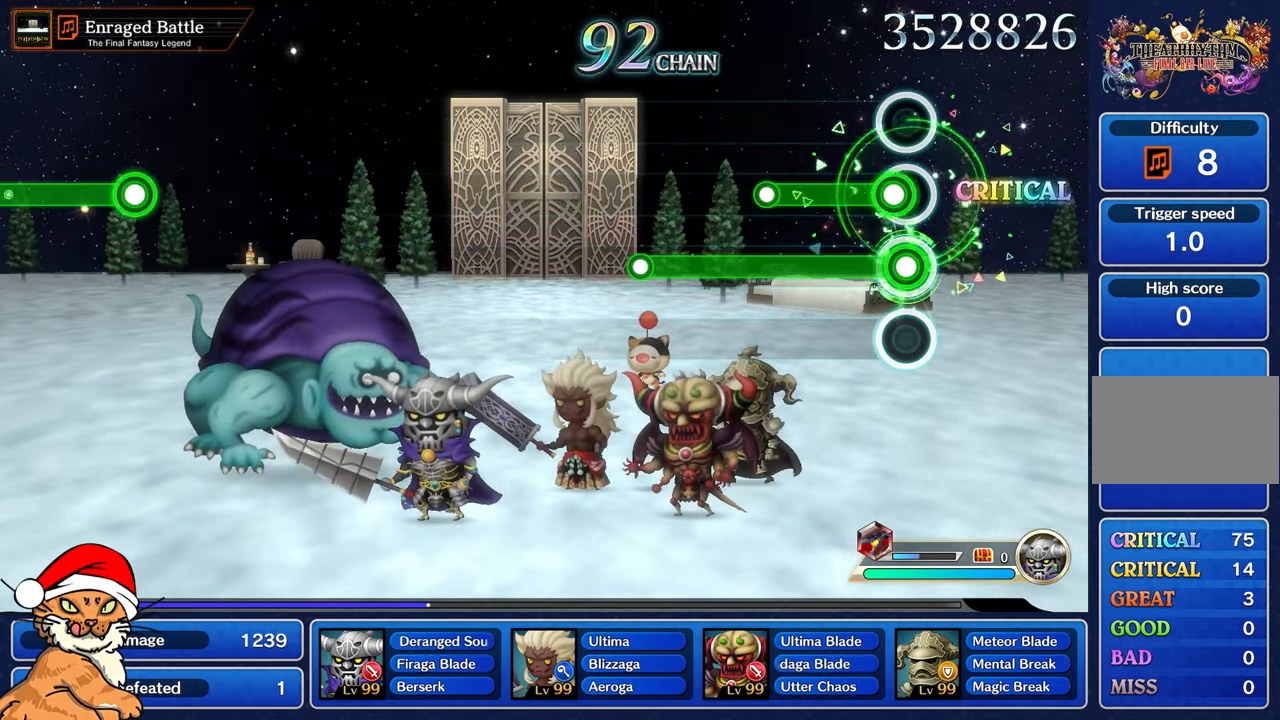
{"buttons": ["R1"], "left_stick": "center", "right_stick": "center", "events": [[33, "L1", "down"], [433, "L1", "up"]]}
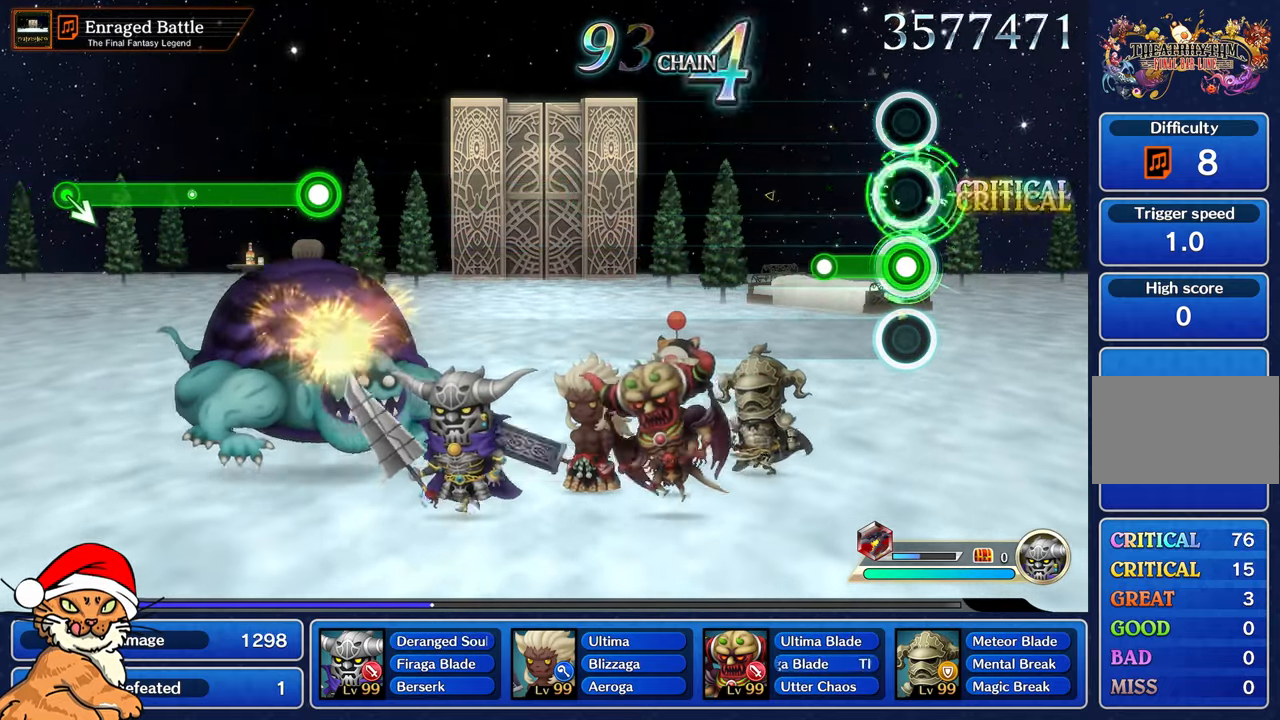
{"buttons": [], "left_stick": "center", "right_stick": "center", "events": [[267, "R1", "up"]]}
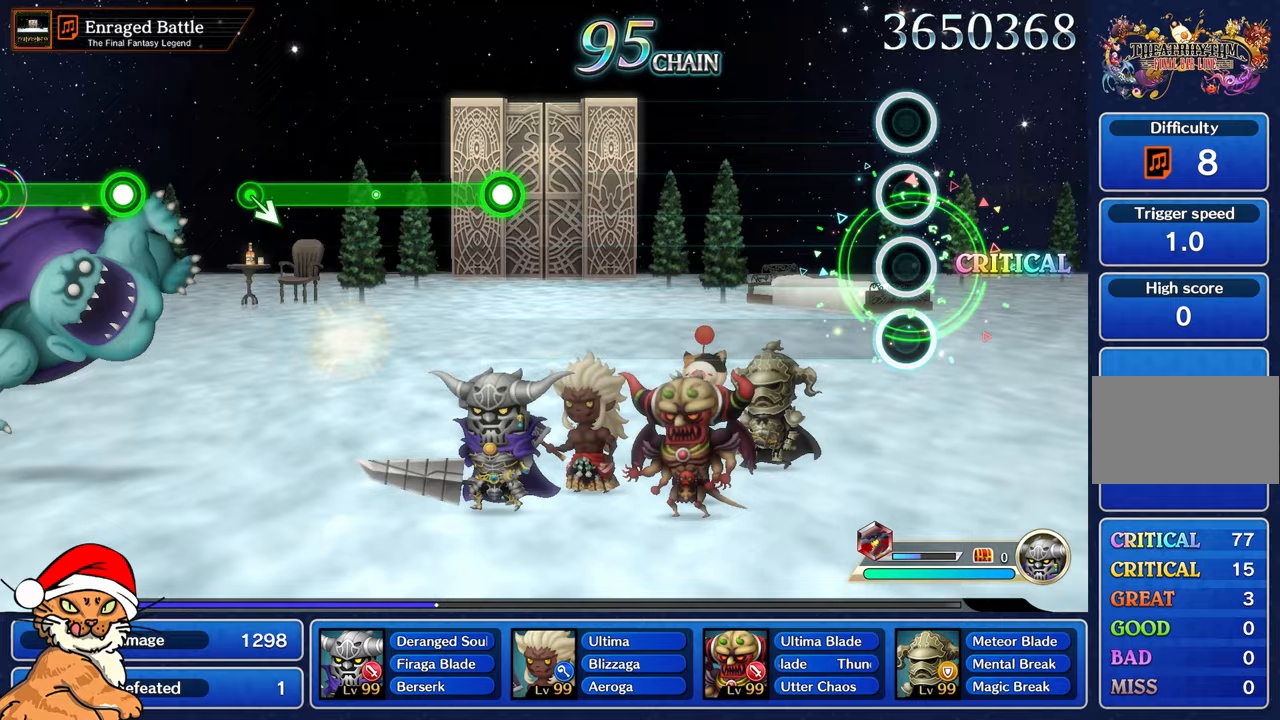
{"buttons": [], "left_stick": "center", "right_stick": "center", "events": []}
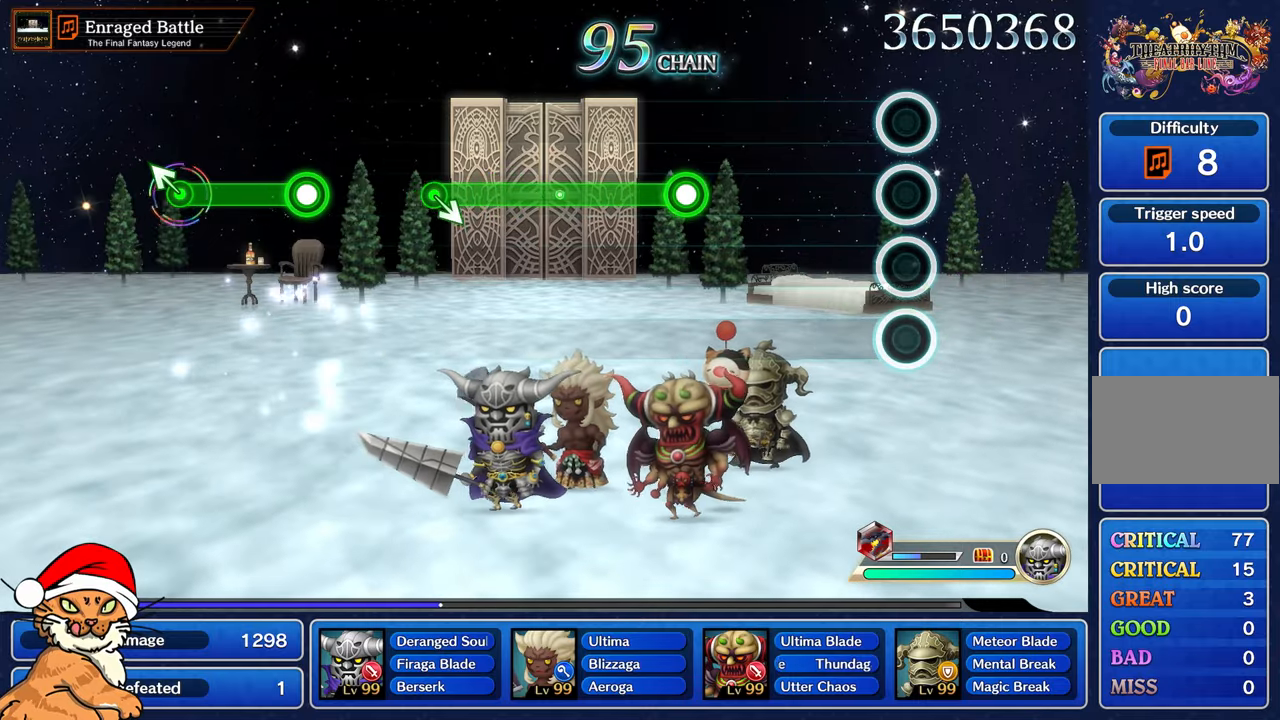
{"buttons": [], "left_stick": "center", "right_stick": "center", "events": []}
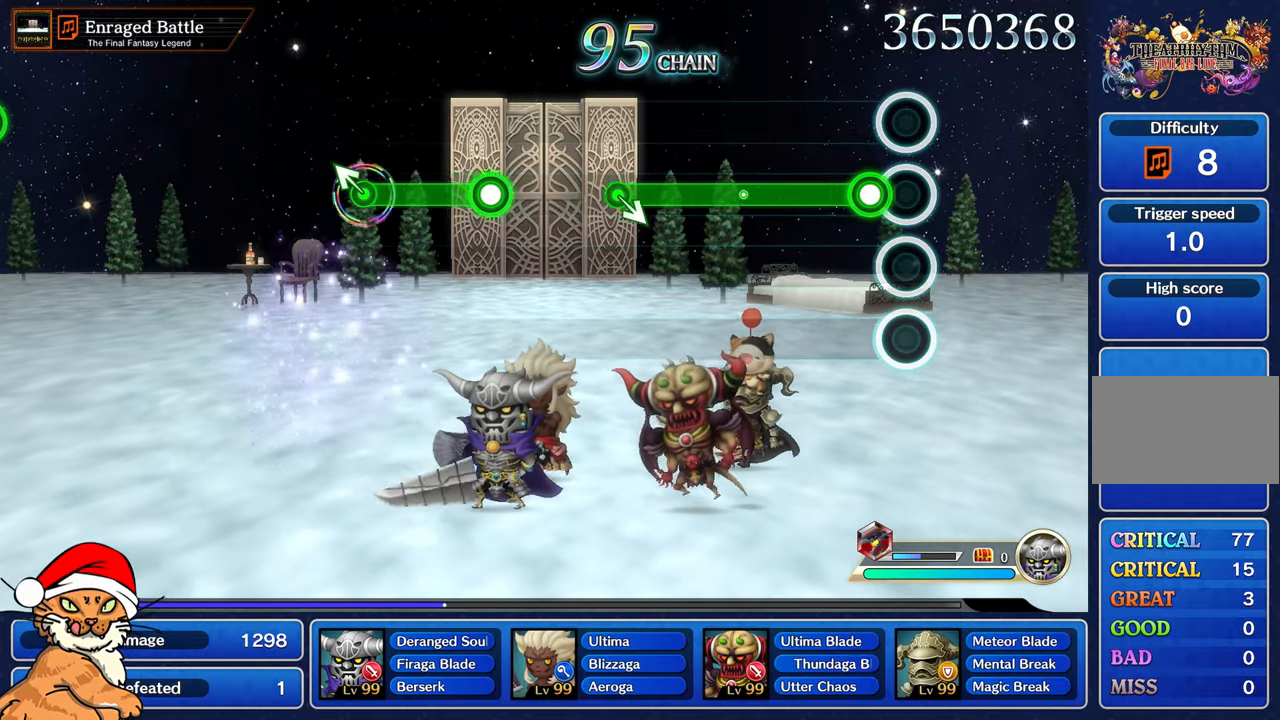
{"buttons": ["R1"], "left_stick": "center", "right_stick": "center", "events": [[133, "R1", "down"]]}
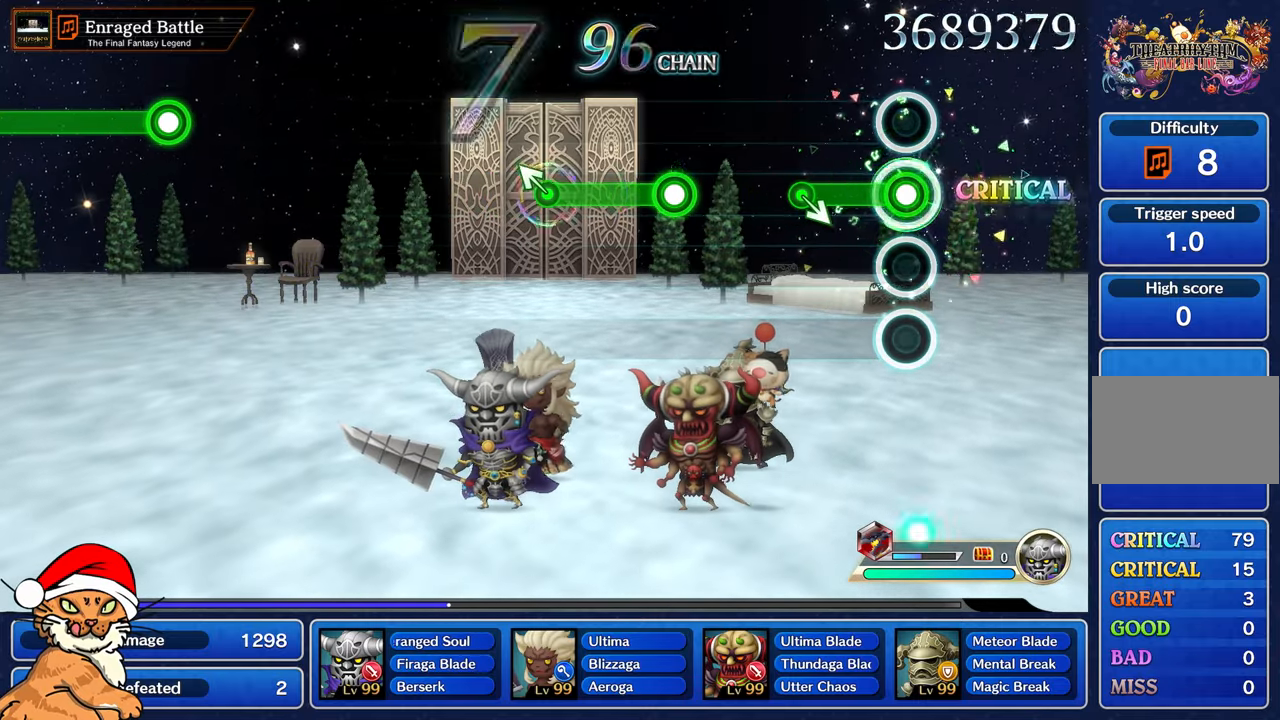
{"buttons": [], "left_stick": "center", "right_stick": "center", "events": [[500, "R1", "up"]]}
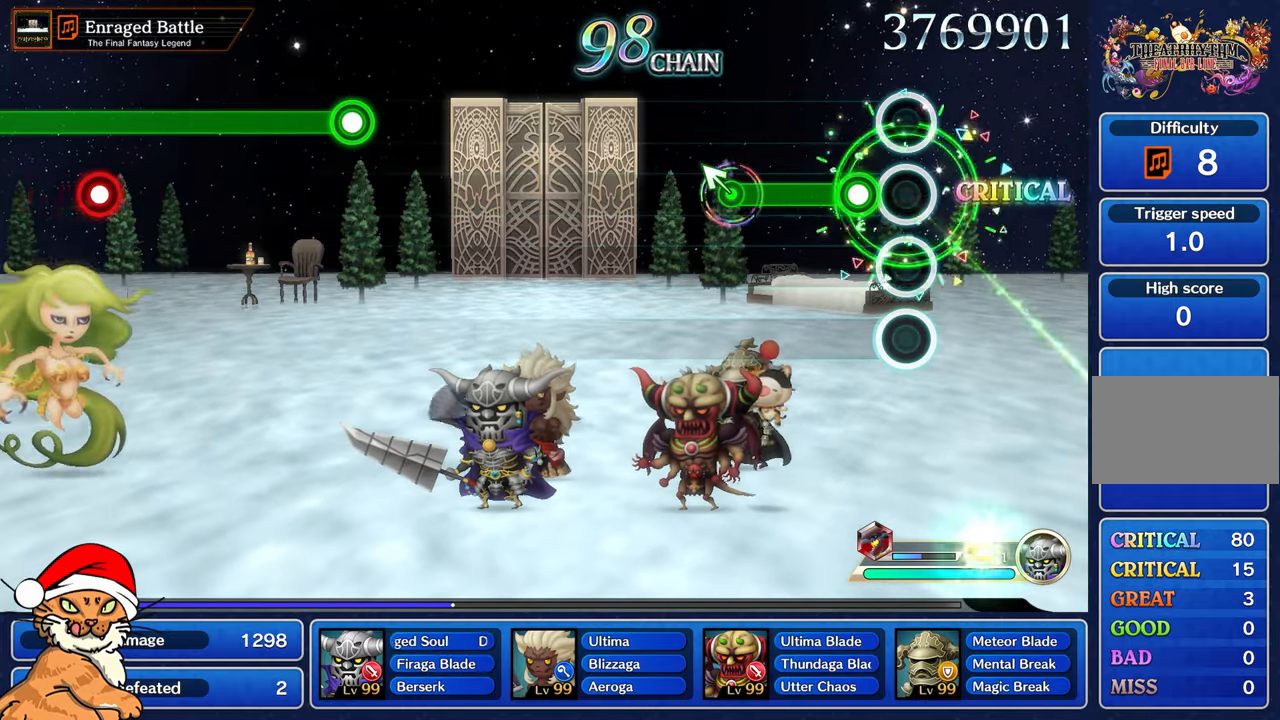
{"buttons": ["R1"], "left_stick": "center", "right_stick": "center", "events": [[167, "R1", "down"]]}
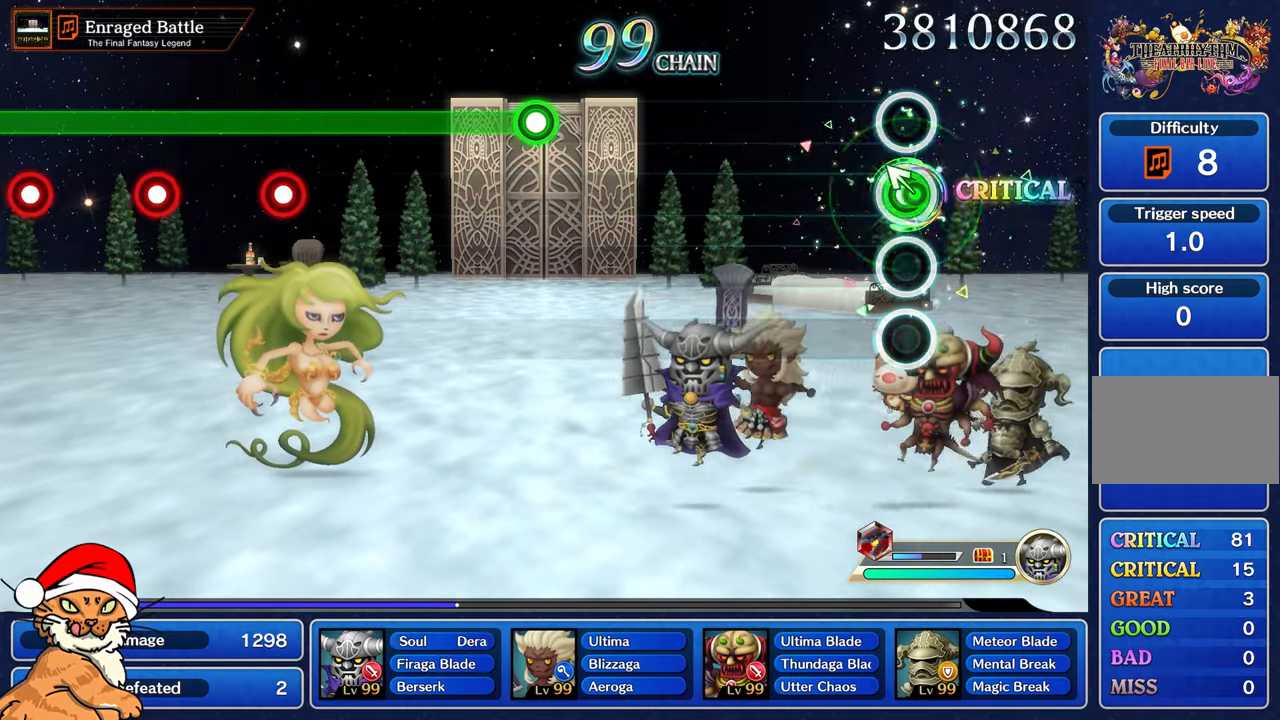
{"buttons": [], "left_stick": "center", "right_stick": "center", "events": [[17, "left_stick", "up-left"], [117, "R1", "up"], [167, "left_stick", "center"]]}
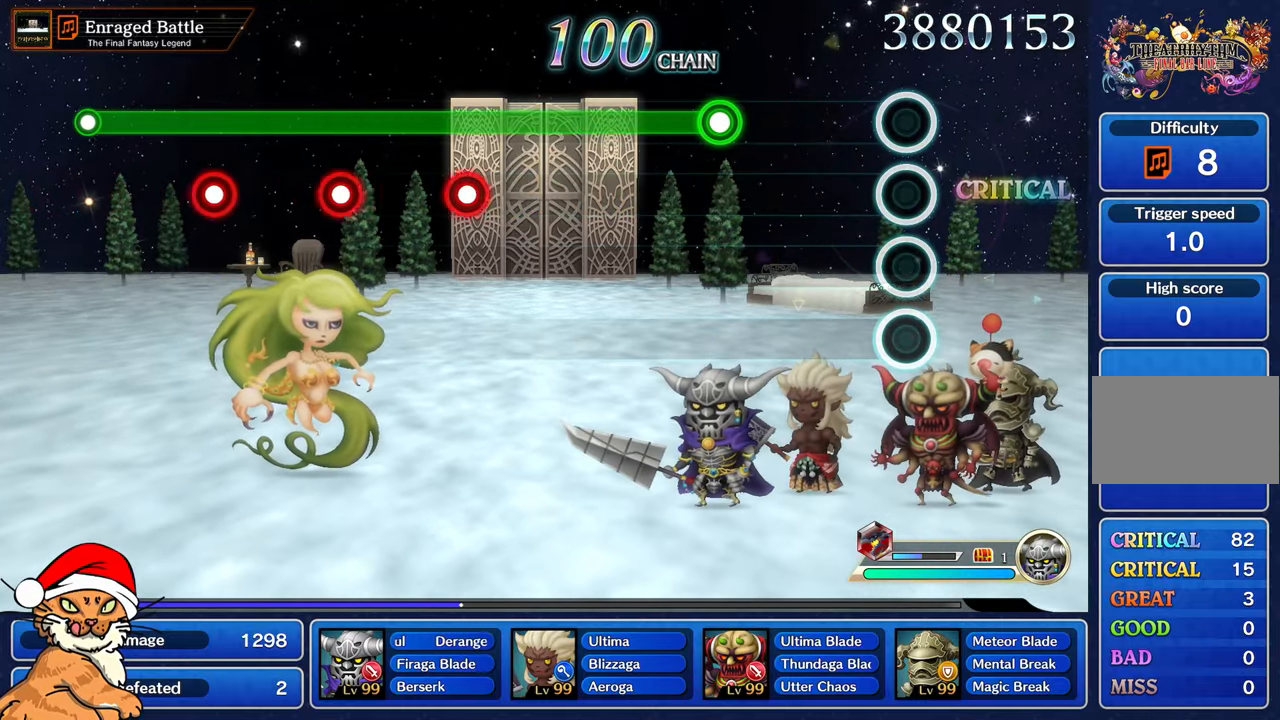
{"buttons": [], "left_stick": "center", "right_stick": "center", "events": []}
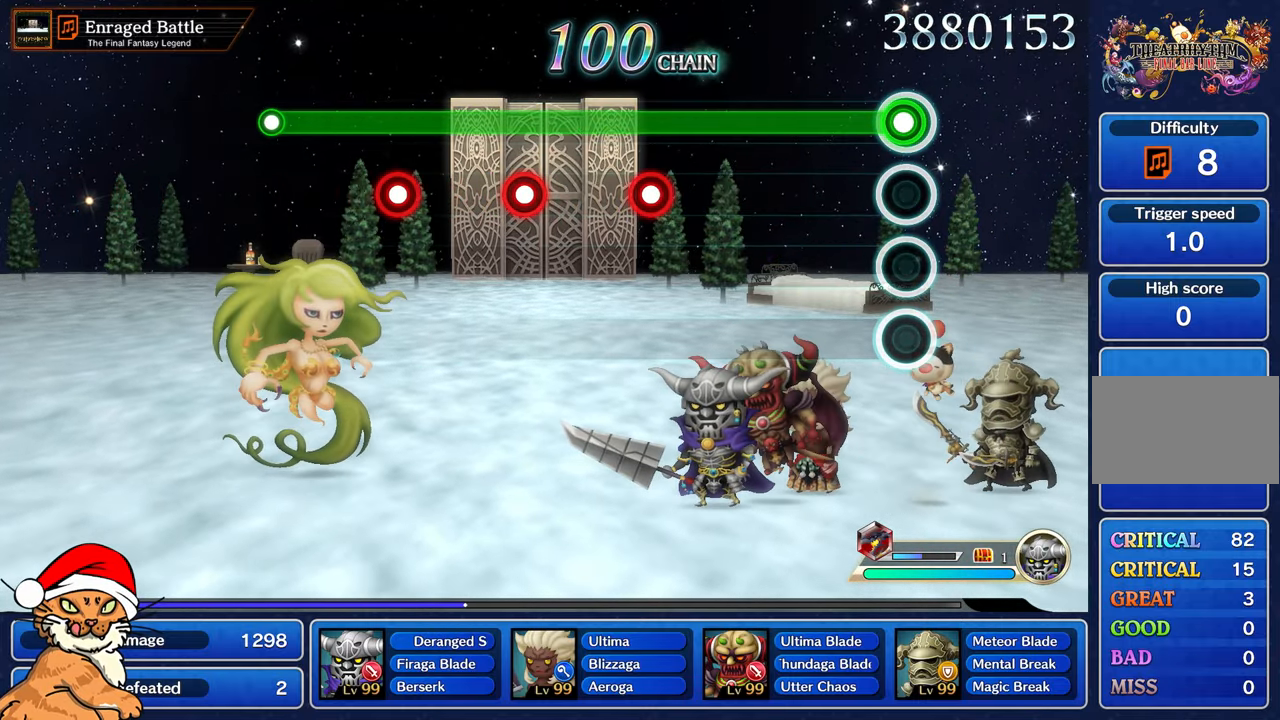
{"buttons": ["L1"], "left_stick": "center", "right_stick": "center", "events": [[67, "L1", "down"]]}
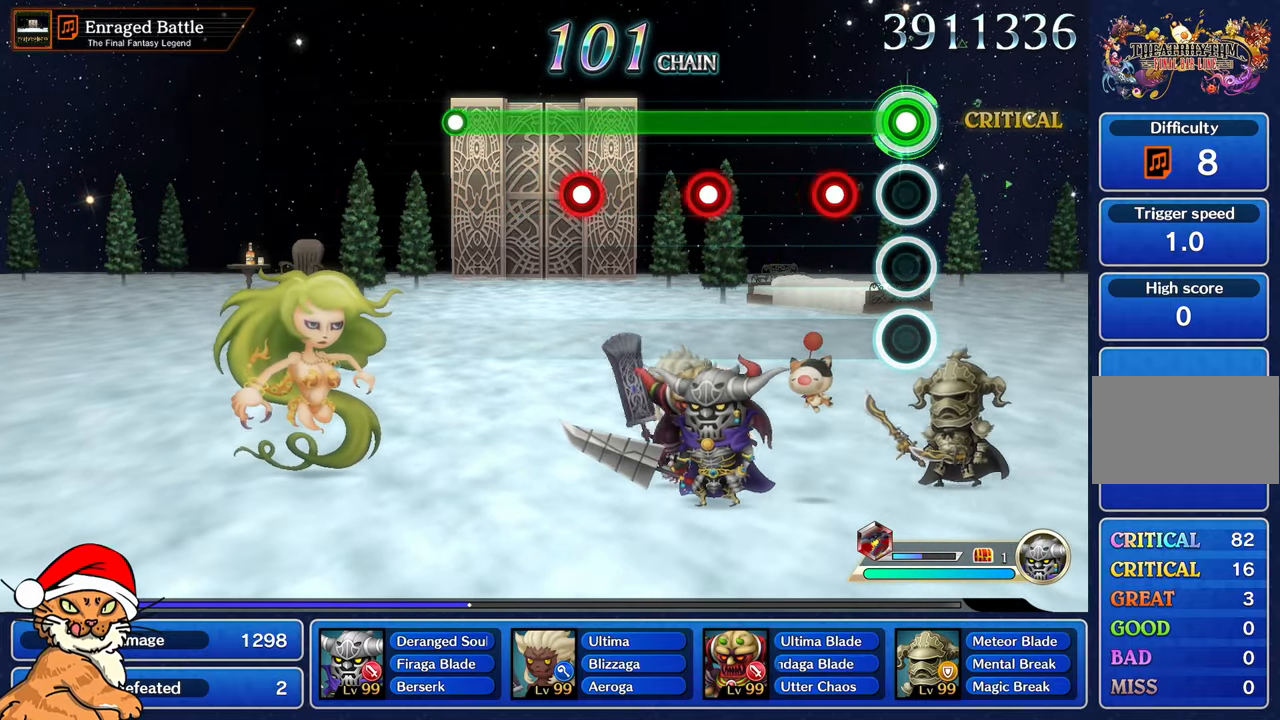
{"buttons": ["L1"], "left_stick": "center", "right_stick": "center", "events": [[233, "R1", "down"], [350, "R1", "up"]]}
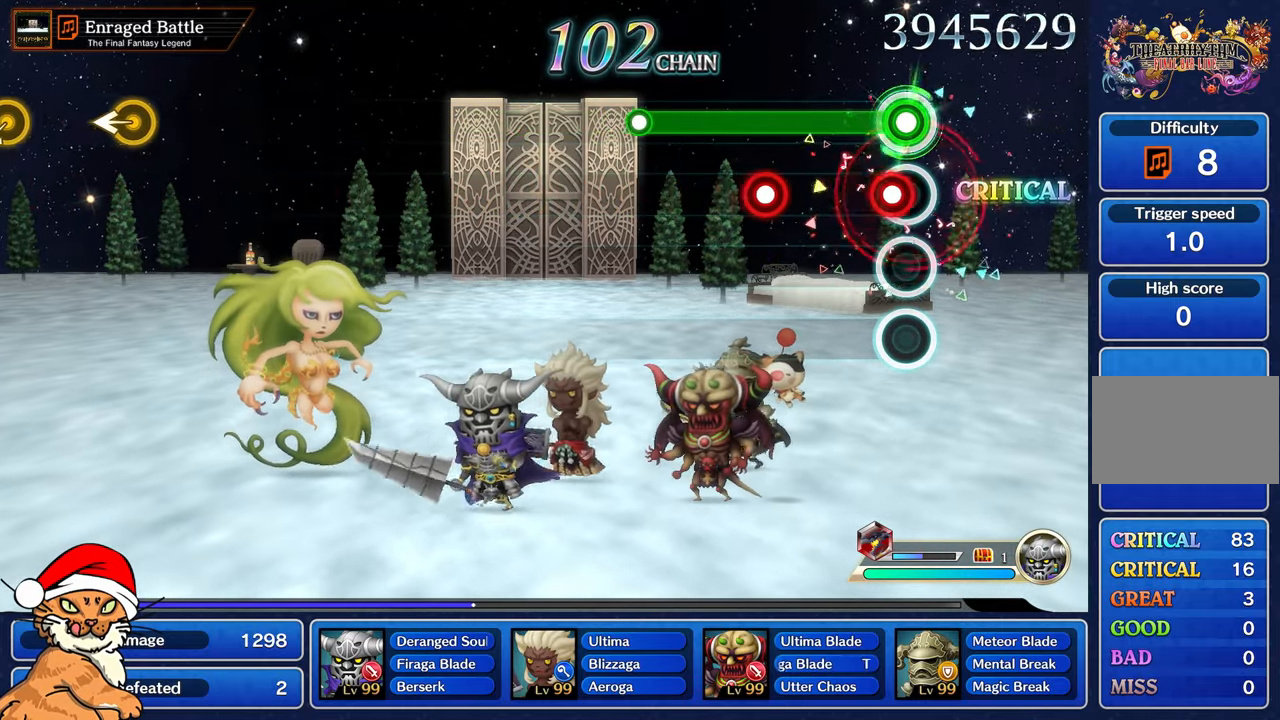
{"buttons": ["L1", "R1"], "left_stick": "center", "right_stick": "center", "events": [[67, "R1", "down"], [217, "R1", "up"], [433, "R1", "down"]]}
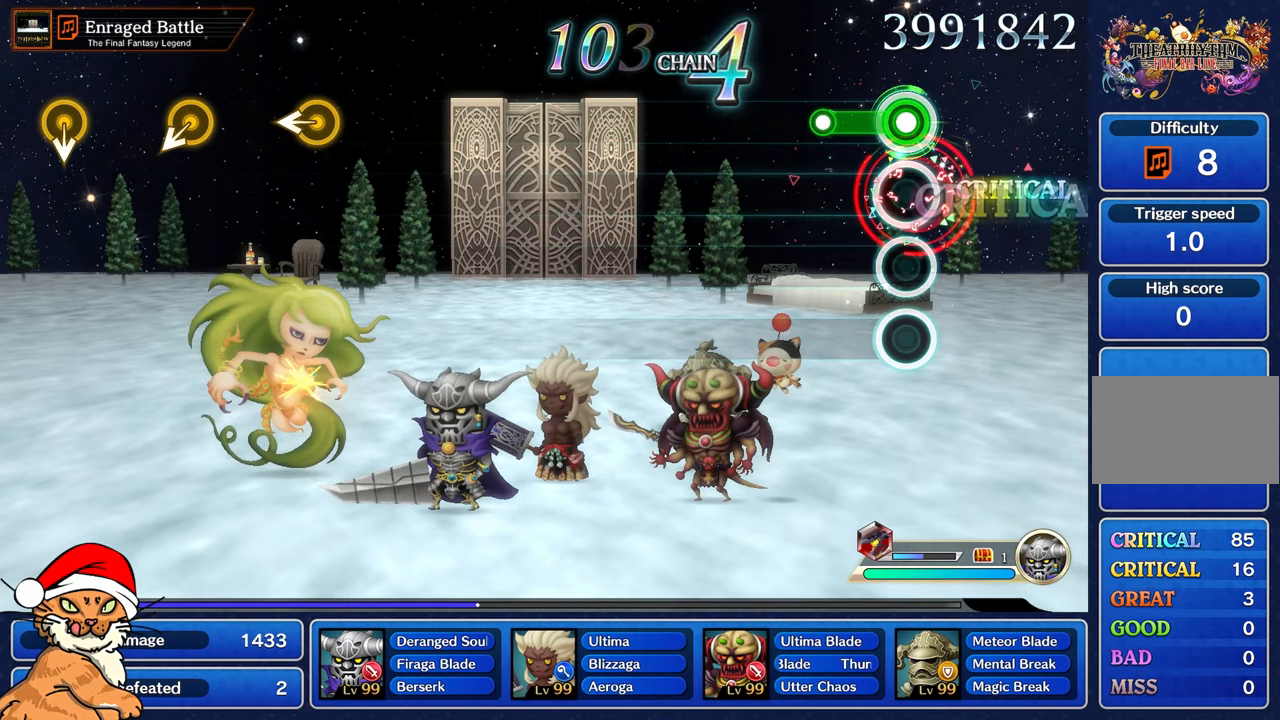
{"buttons": [], "left_stick": "center", "right_stick": "center", "events": [[17, "R1", "up"], [233, "L1", "up"]]}
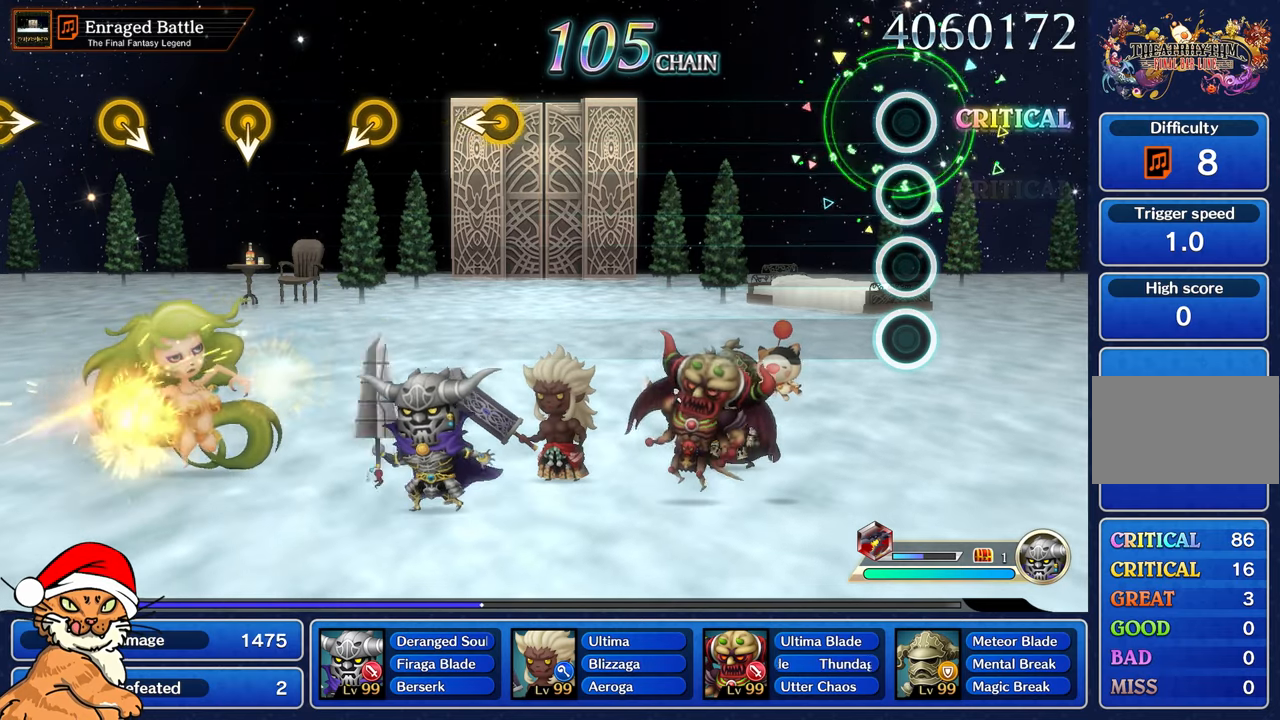
{"buttons": [], "left_stick": "center", "right_stick": "center", "events": []}
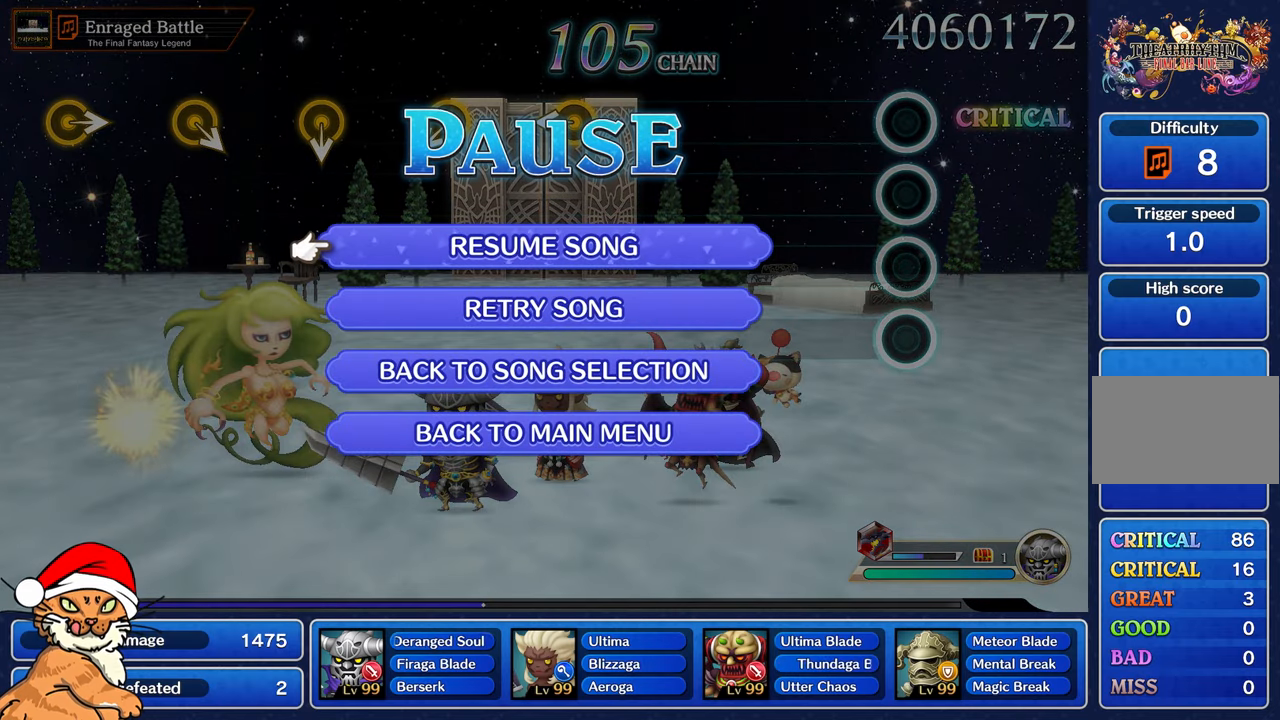
{"buttons": [], "left_stick": "center", "right_stick": "center", "events": []}
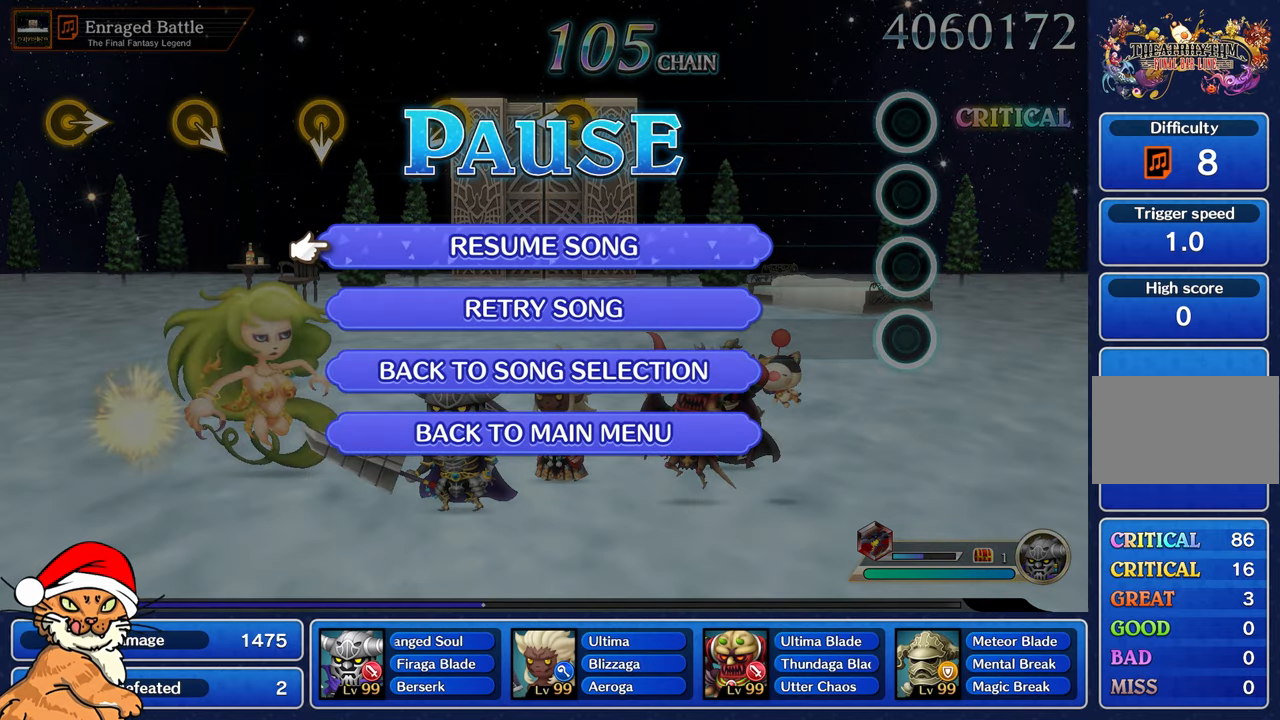
{"buttons": [], "left_stick": "center", "right_stick": "center", "events": []}
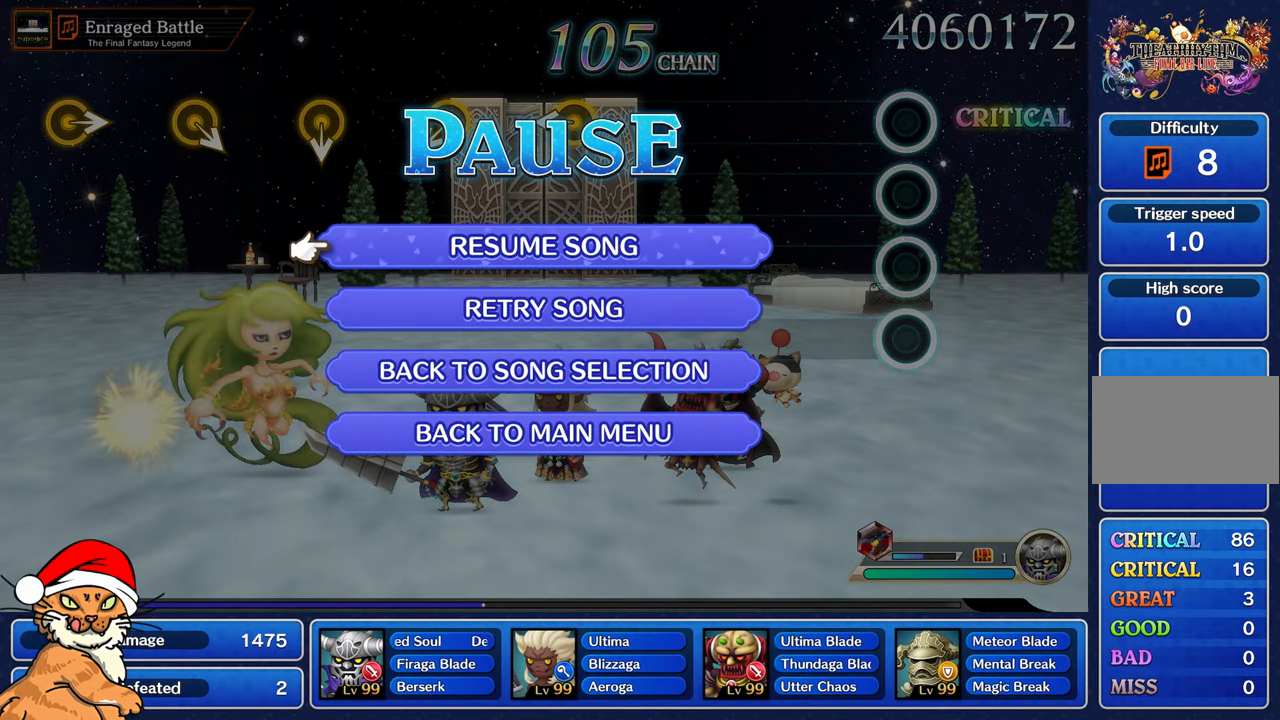
{"buttons": [], "left_stick": "center", "right_stick": "center", "events": []}
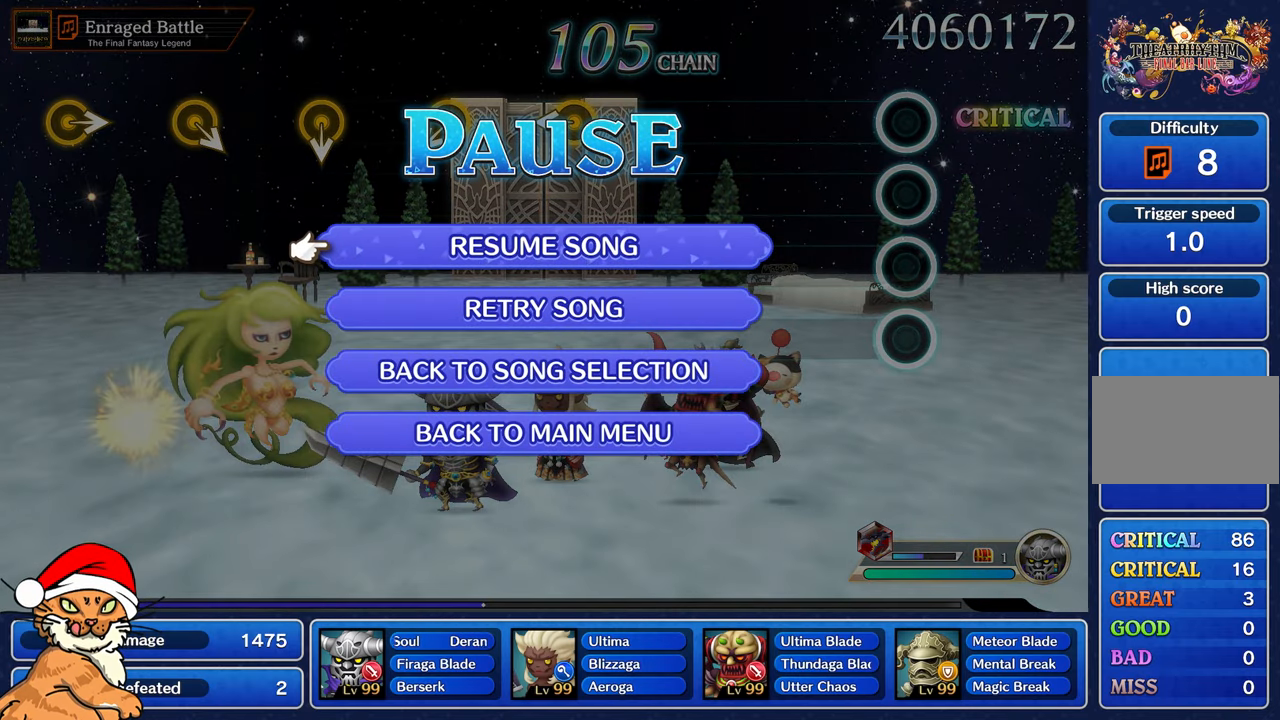
{"buttons": [], "left_stick": "center", "right_stick": "center", "events": []}
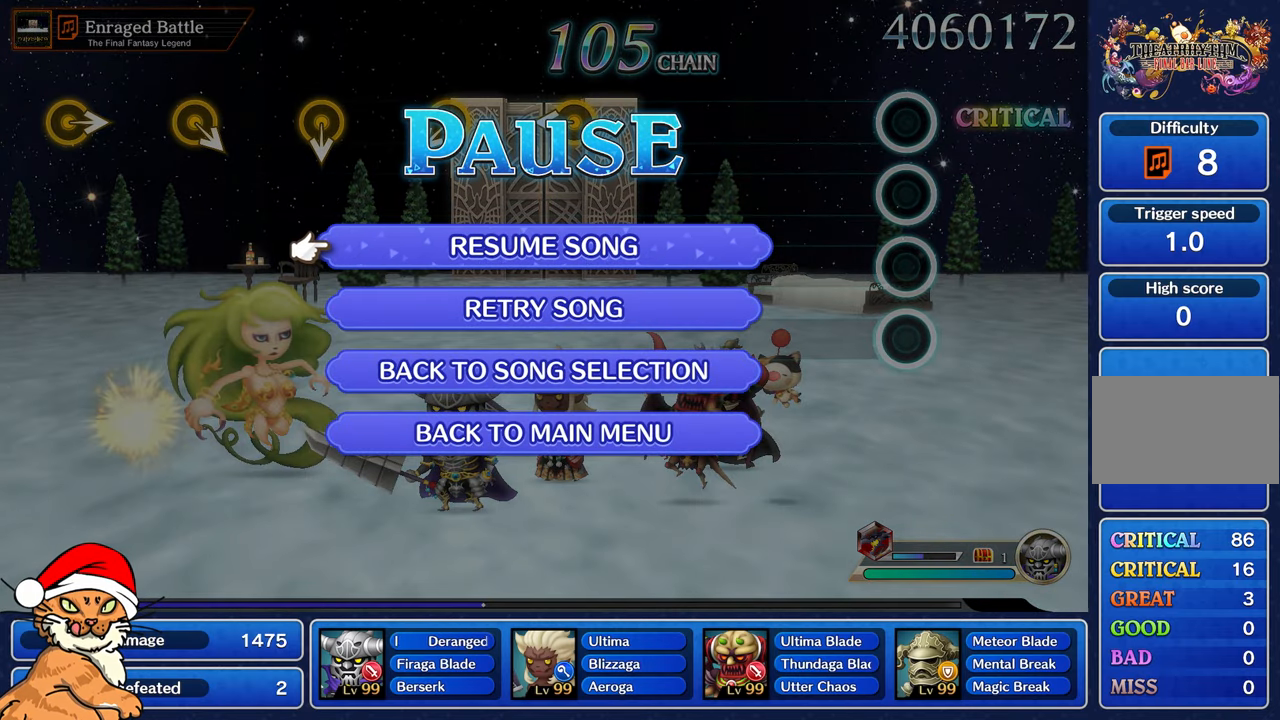
{"buttons": [], "left_stick": "center", "right_stick": "center", "events": []}
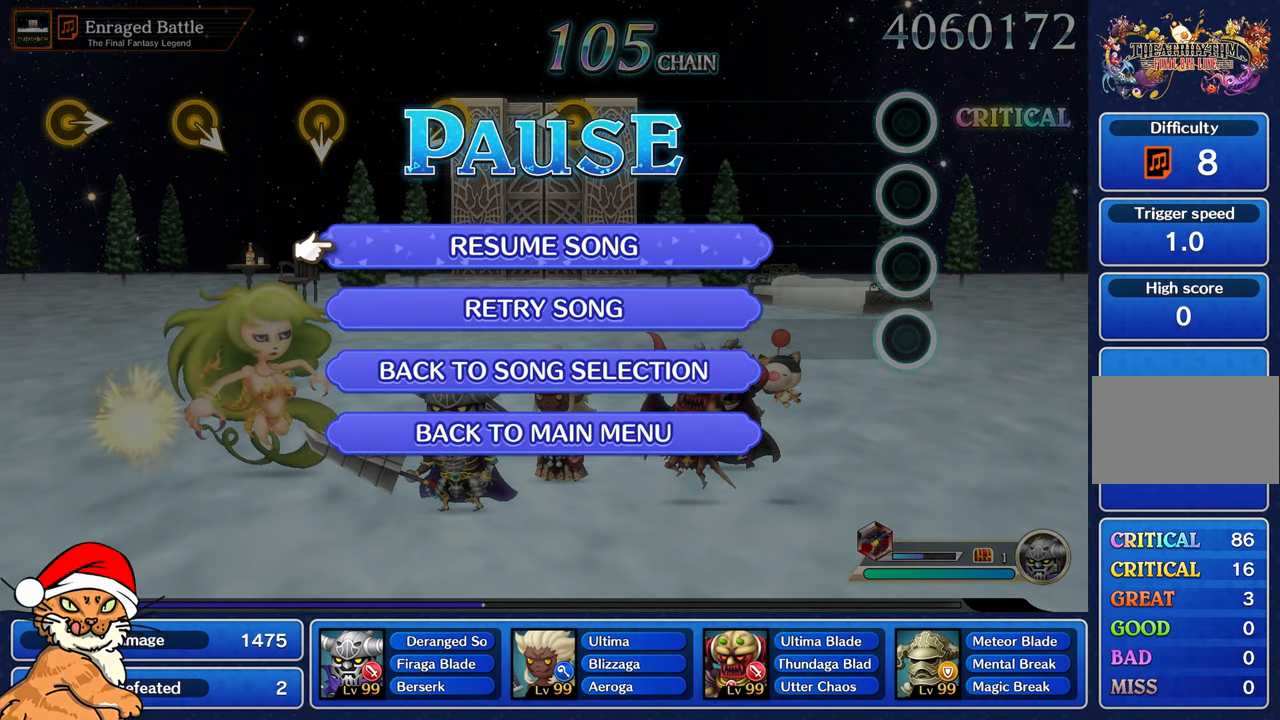
{"buttons": [], "left_stick": "center", "right_stick": "center", "events": []}
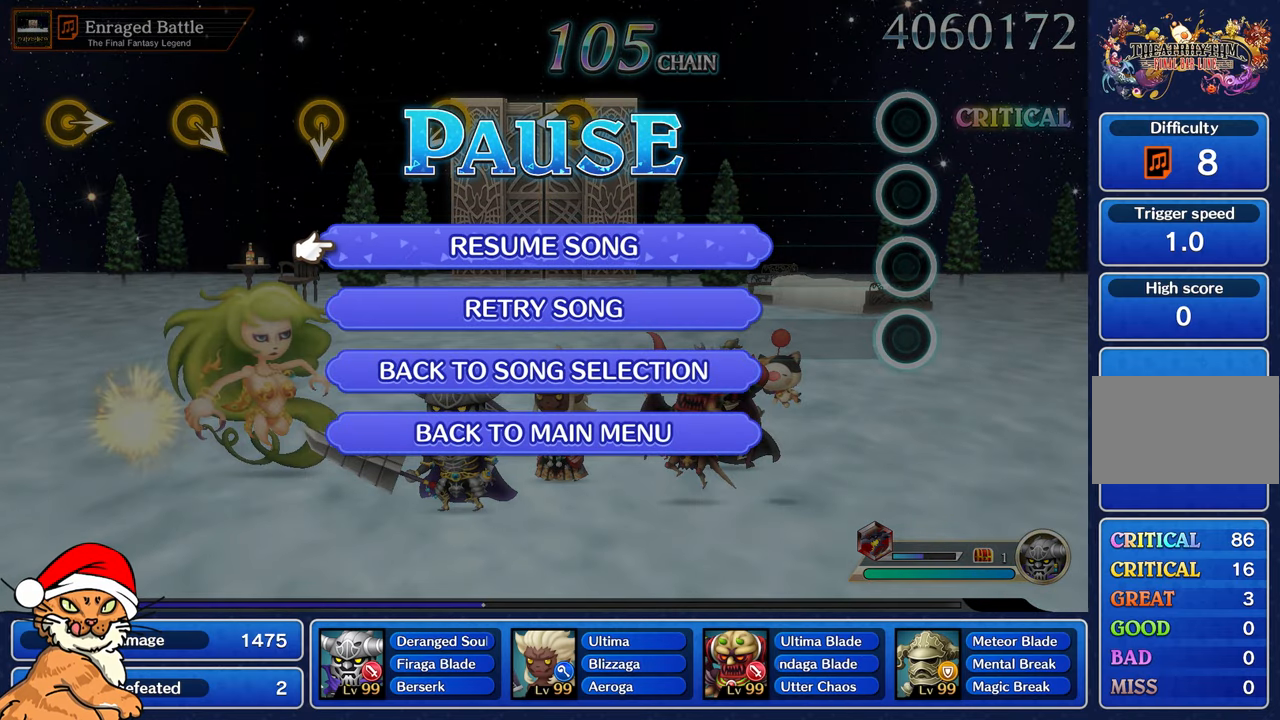
{"buttons": [], "left_stick": "center", "right_stick": "center", "events": []}